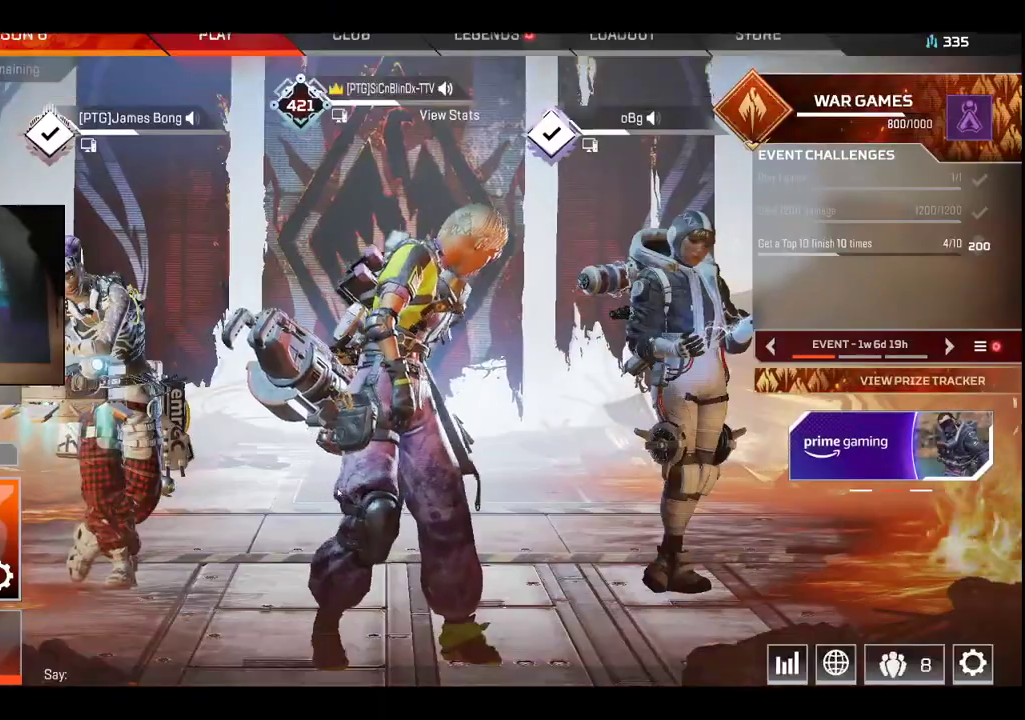
Gameplay with keyboard and mouse; each line is a JSON object with the keys and mouse buttons held at the frame after it. "events" lists presses ("down") and releases ("up") of "1", "2", "3", "4", "5", "a", "c", "caps_lock", "ctrl", "d", "e", "f", "g", "q", "r", "s", "shift", "space", "t", "tab", "v", "w", "x", "z", "mouse_left", "mouse_wheel" and "mouse_right" between this image and that frame as [ms after this image, input, new state], when the widget could be followed in between. "mouse_left", "mouse_wheel", "mouse_right" = the "left", "wheel", "right" buttons of the "mouse" list. No other keys are recorded. "wheel" means that the mouse wheel is clicked or scrolled. Not read: alt mouse_move.
{"keys": [], "mouse": [], "events": []}
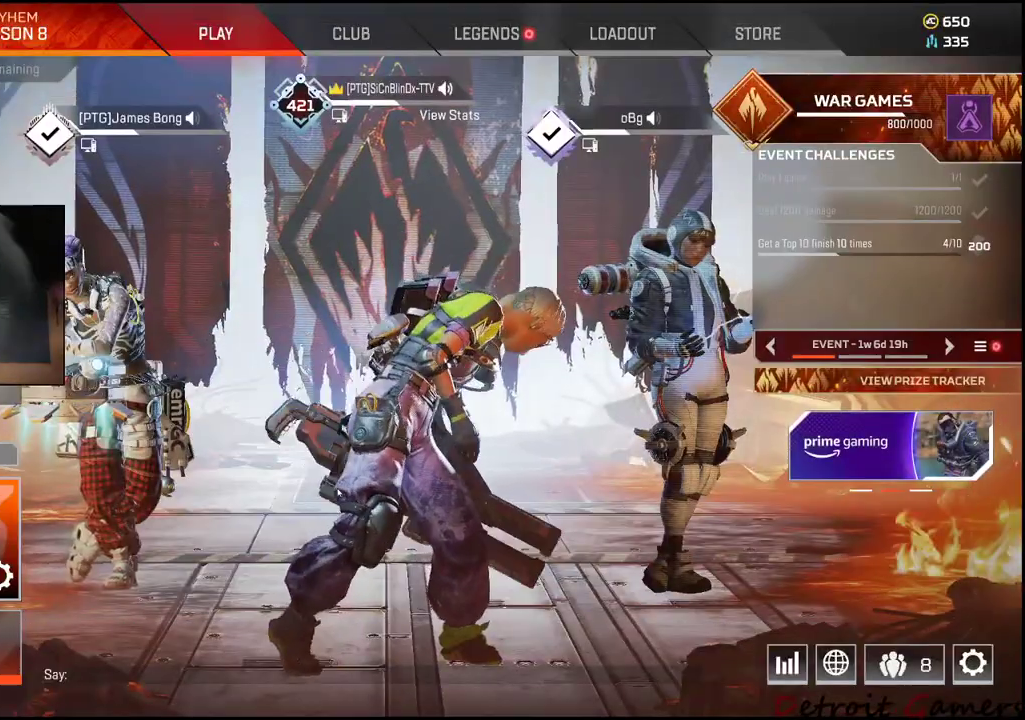
{"keys": [], "mouse": [], "events": []}
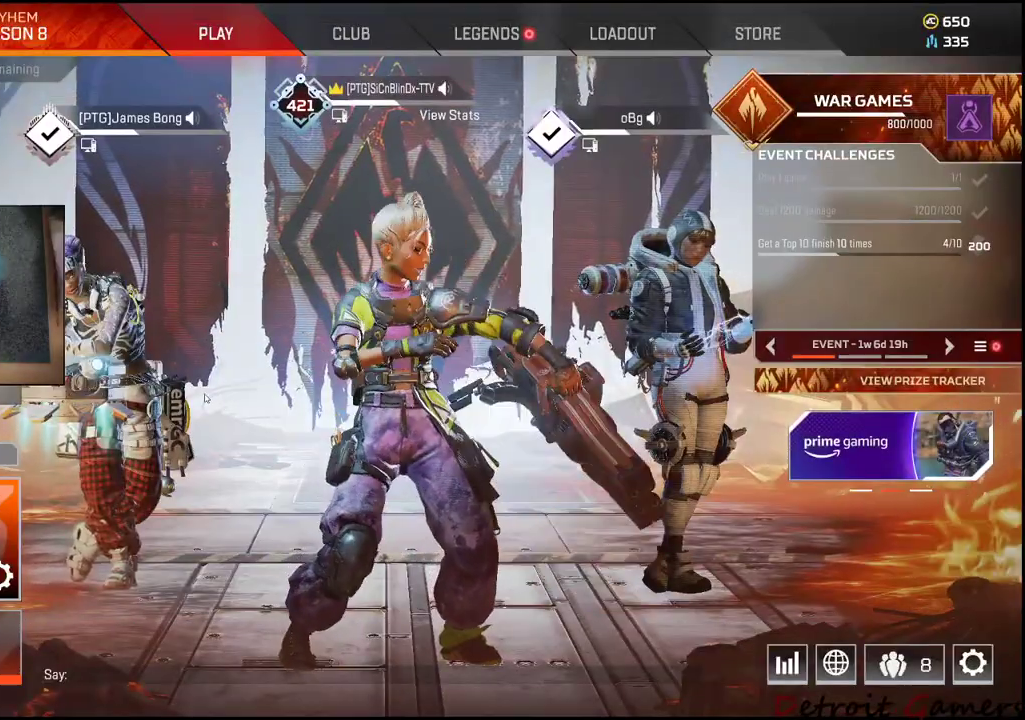
{"keys": [], "mouse": [], "events": []}
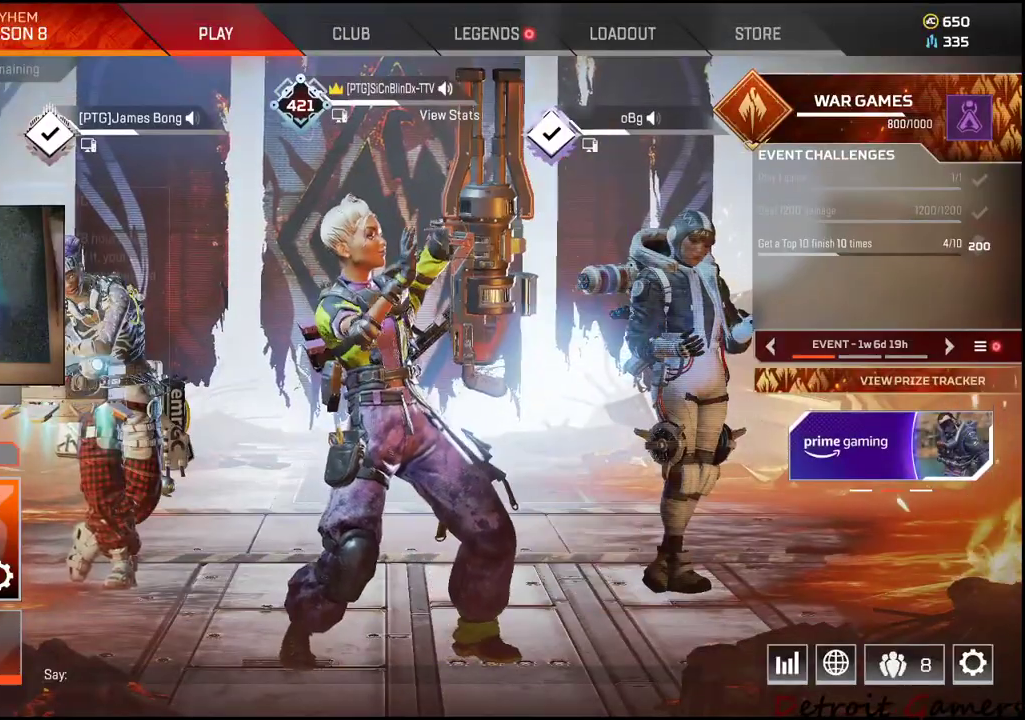
{"keys": [], "mouse": [], "events": []}
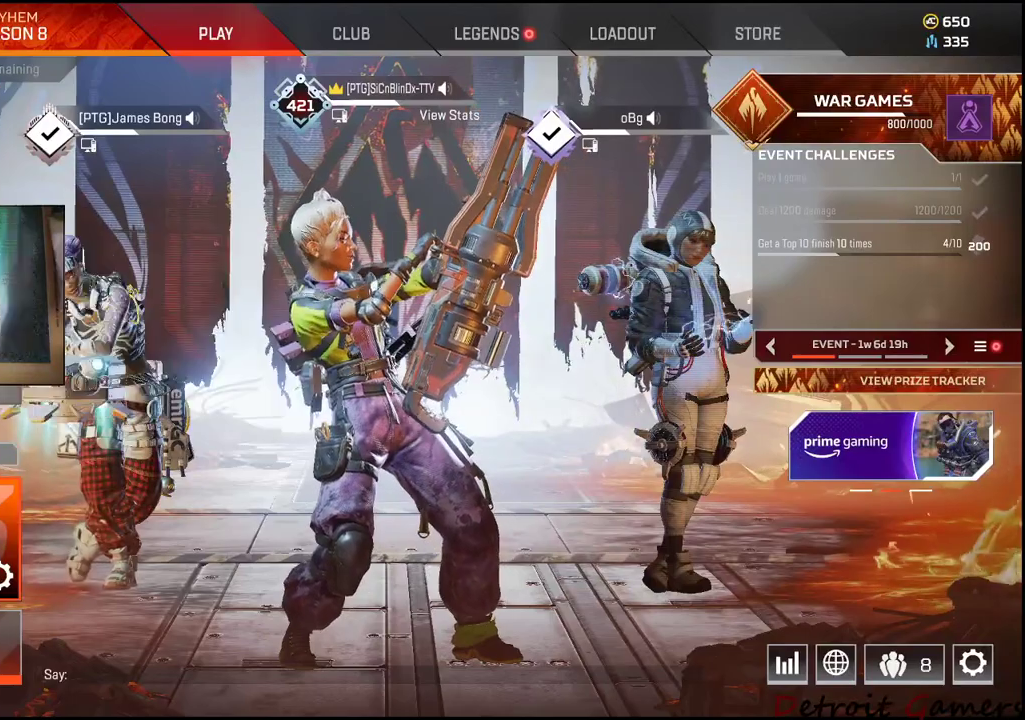
{"keys": [], "mouse": ["left"], "events": [[500, "mouse_left", "down"]]}
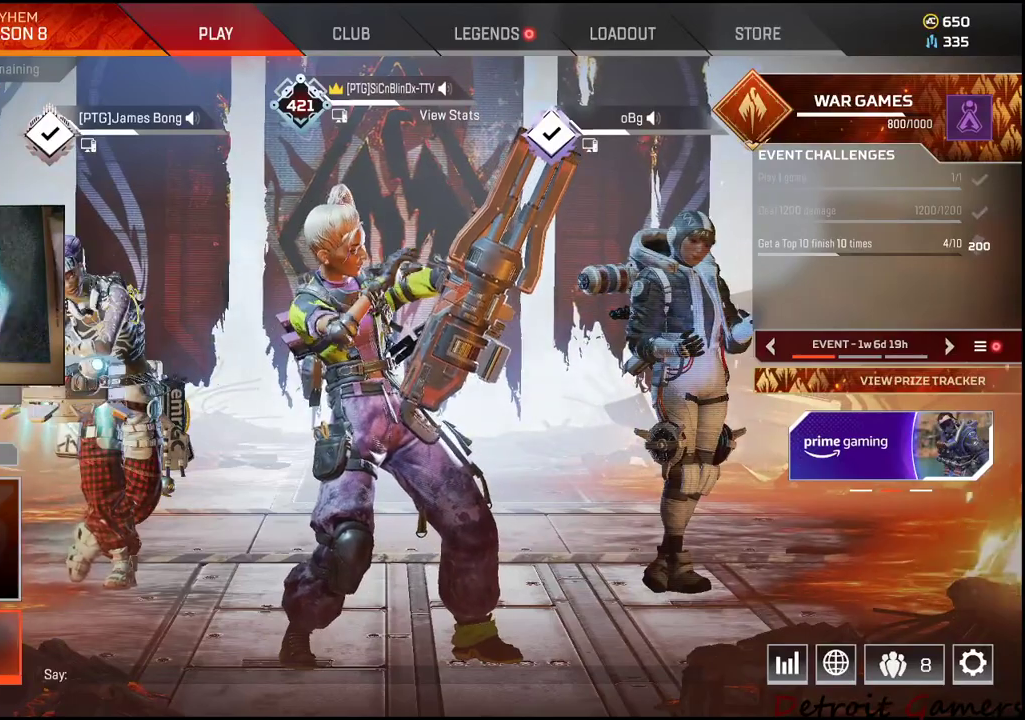
{"keys": [], "mouse": [], "events": [[133, "mouse_left", "up"]]}